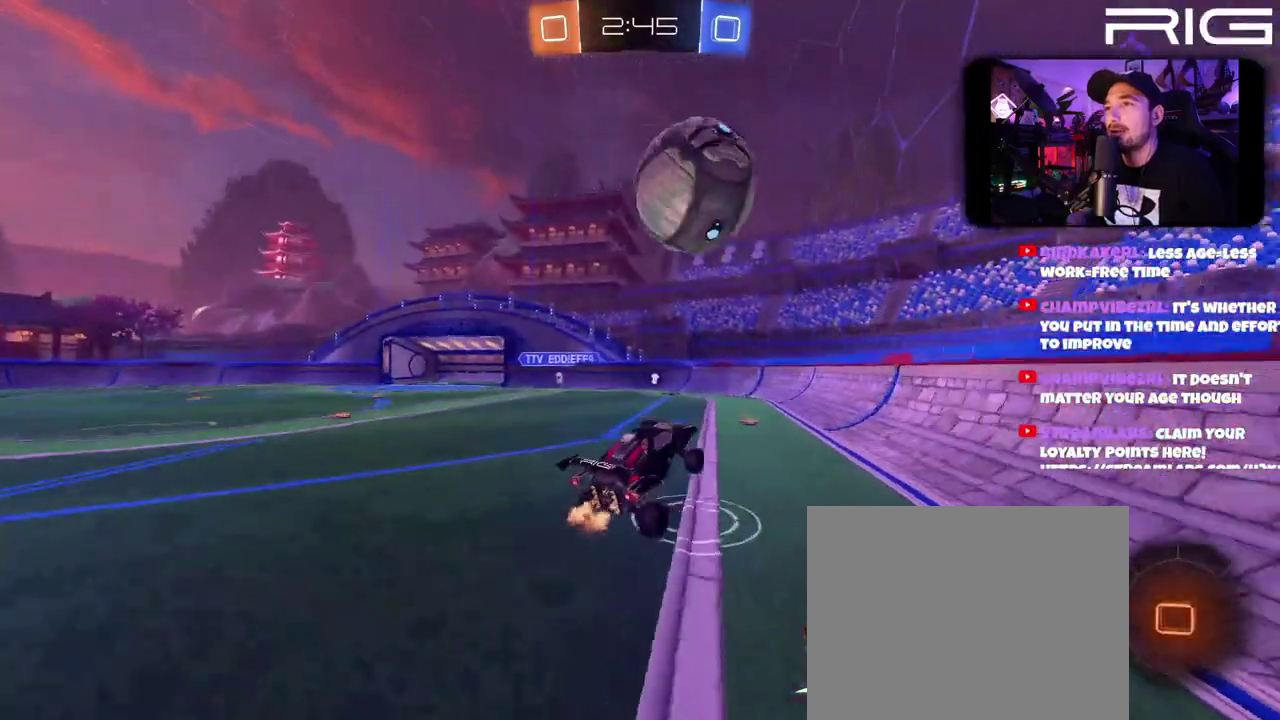
Gameplay with a controller (Xbox layout); each line is a JSON object with the inputs held at the frame after it. "events" lists button and stick changes between this image and that frame as [ms after this image, input, new state], when the widget could be followed in between. This document gives stick clicks only as held states, not as events. Not read: L1 R1 START.
{"buttons": ["R2"], "left_stick": "center", "right_stick": "center", "events": [[67, "left_stick", "up-left"], [333, "left_stick", "right"], [500, "left_stick", "center"]]}
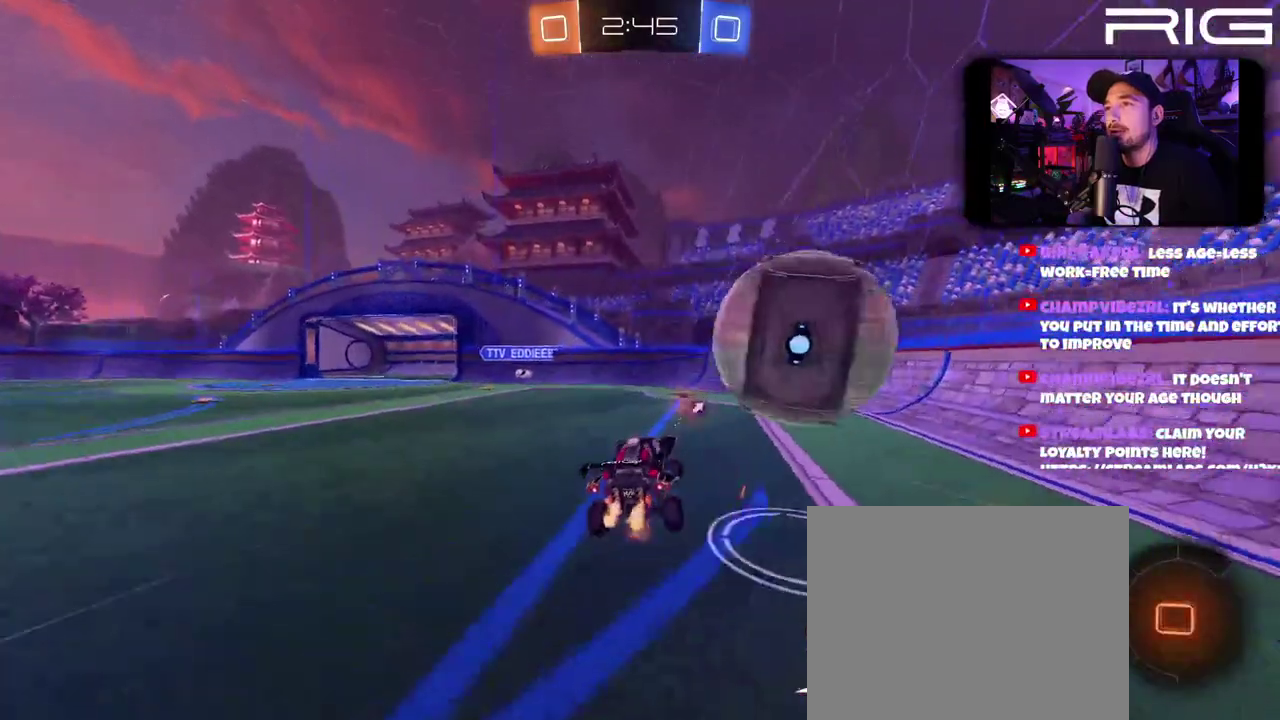
{"buttons": ["R2"], "left_stick": "right", "right_stick": "center", "events": [[283, "left_stick", "down-right"], [433, "left_stick", "right"]]}
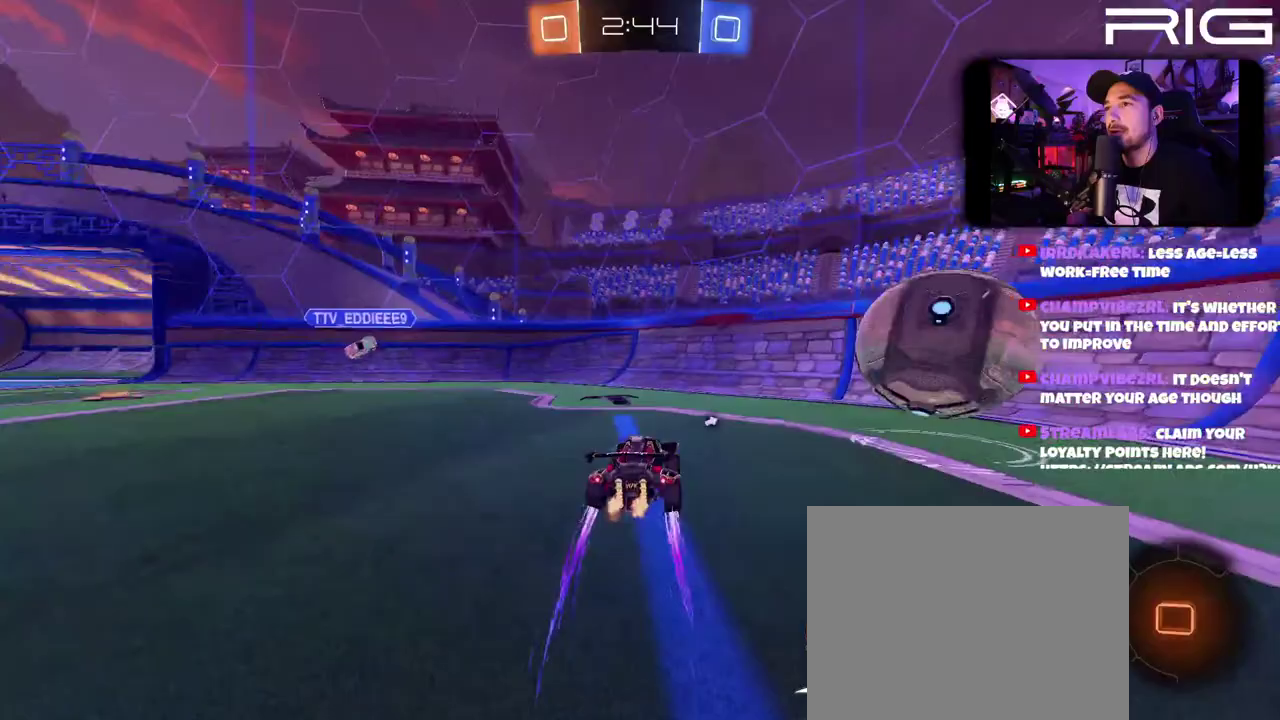
{"buttons": ["A", "R2"], "left_stick": "up", "right_stick": "center", "events": [[150, "A", "down"], [200, "left_stick", "down"], [383, "A", "up"], [433, "left_stick", "up"], [483, "A", "down"]]}
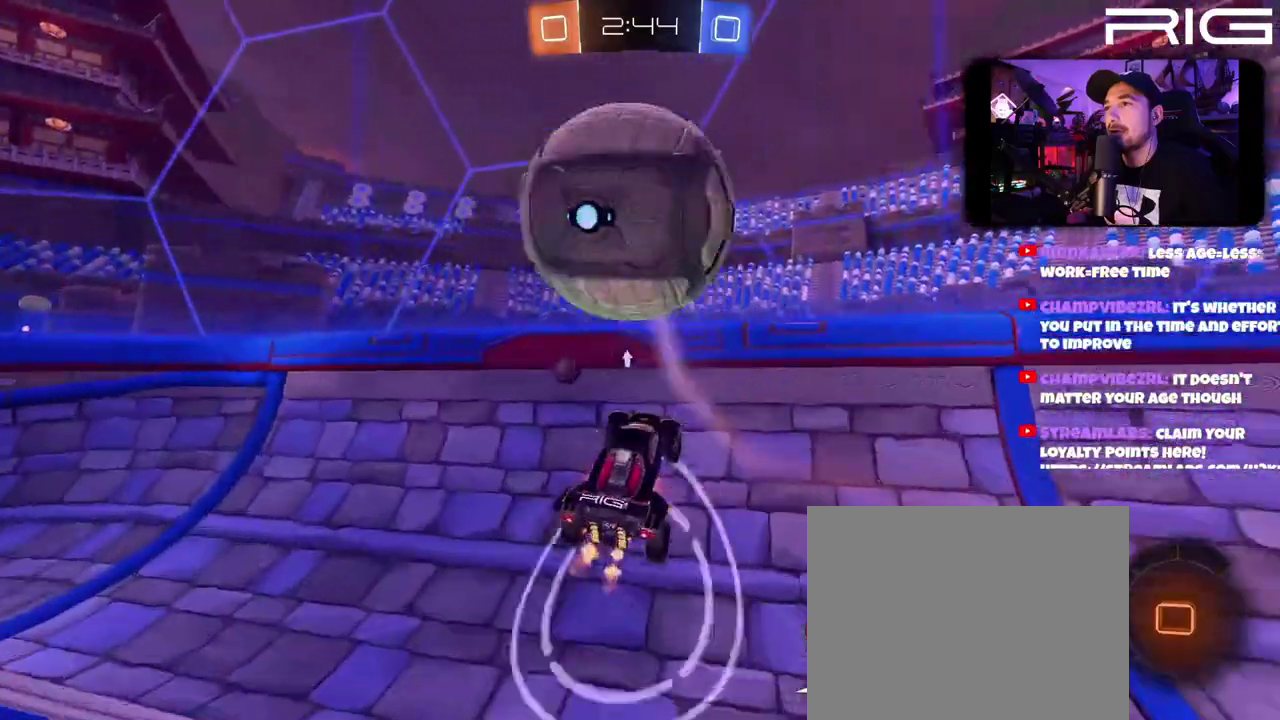
{"buttons": ["R2"], "left_stick": "right", "right_stick": "center", "events": [[167, "left_stick", "down"], [217, "A", "up"], [317, "left_stick", "right"], [350, "X", "down"], [467, "X", "up"]]}
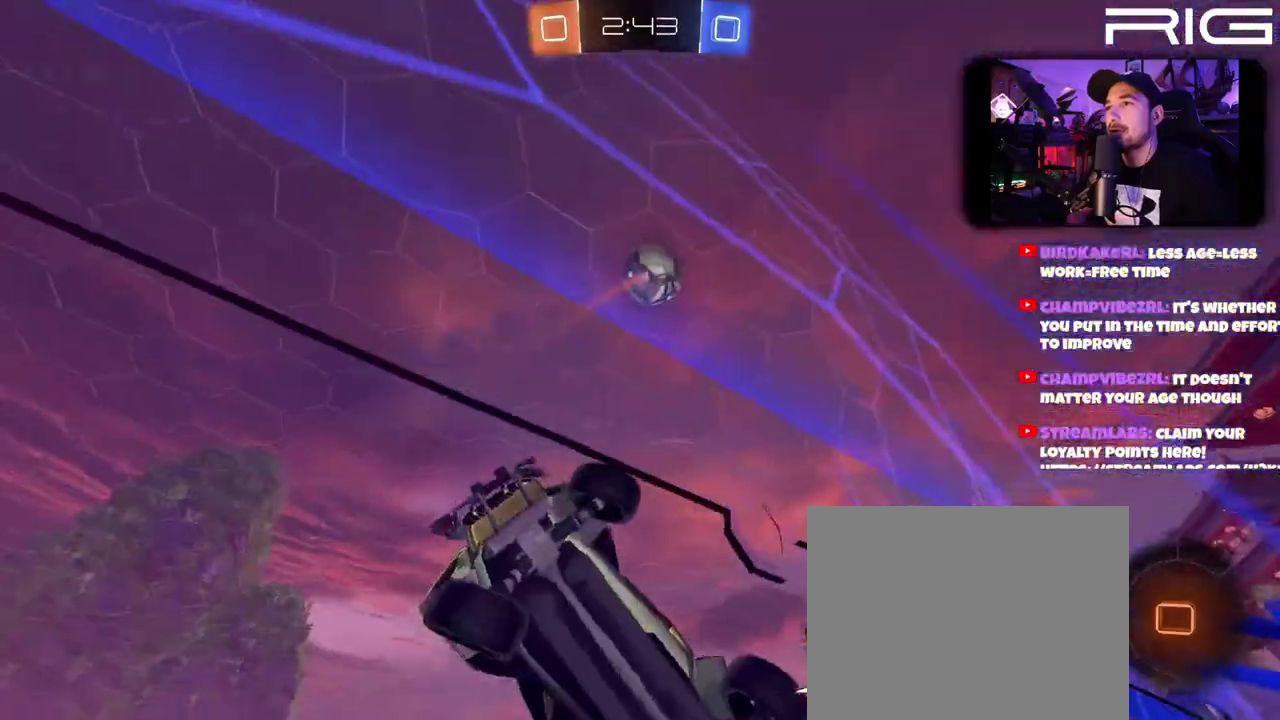
{"buttons": ["R2"], "left_stick": "right", "right_stick": "center", "events": []}
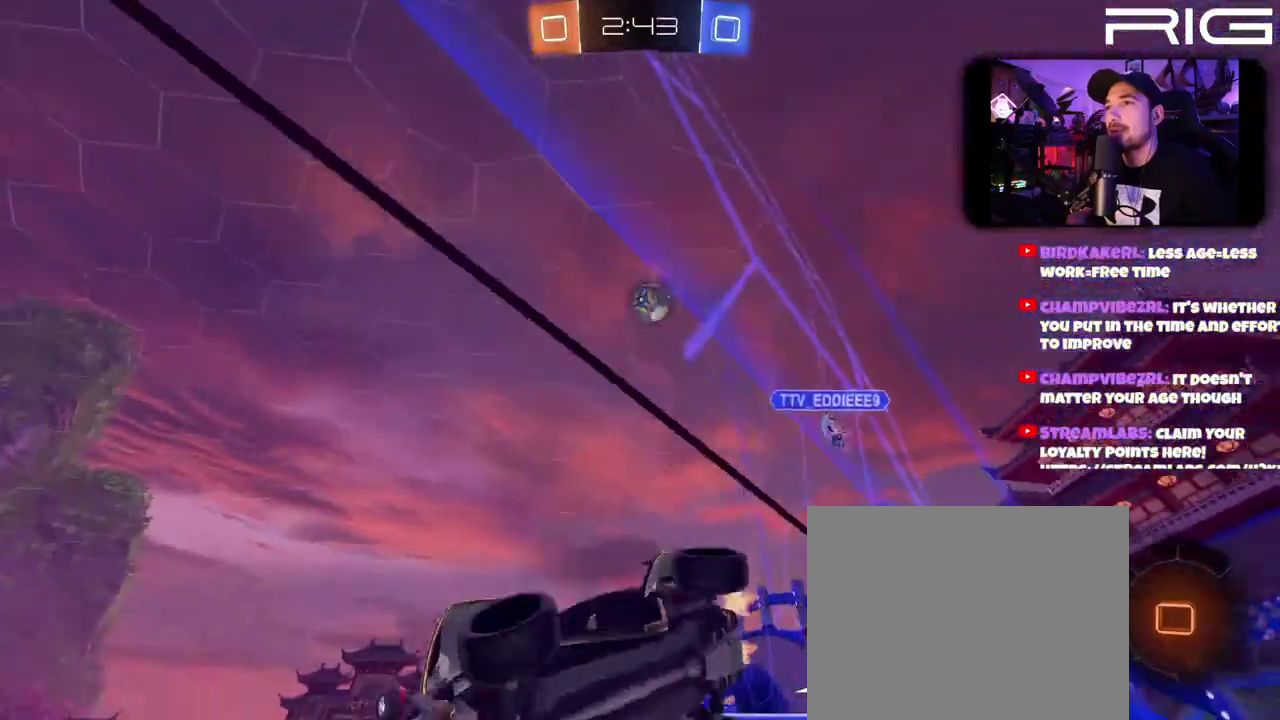
{"buttons": ["R2"], "left_stick": "center", "right_stick": "center", "events": [[367, "left_stick", "center"]]}
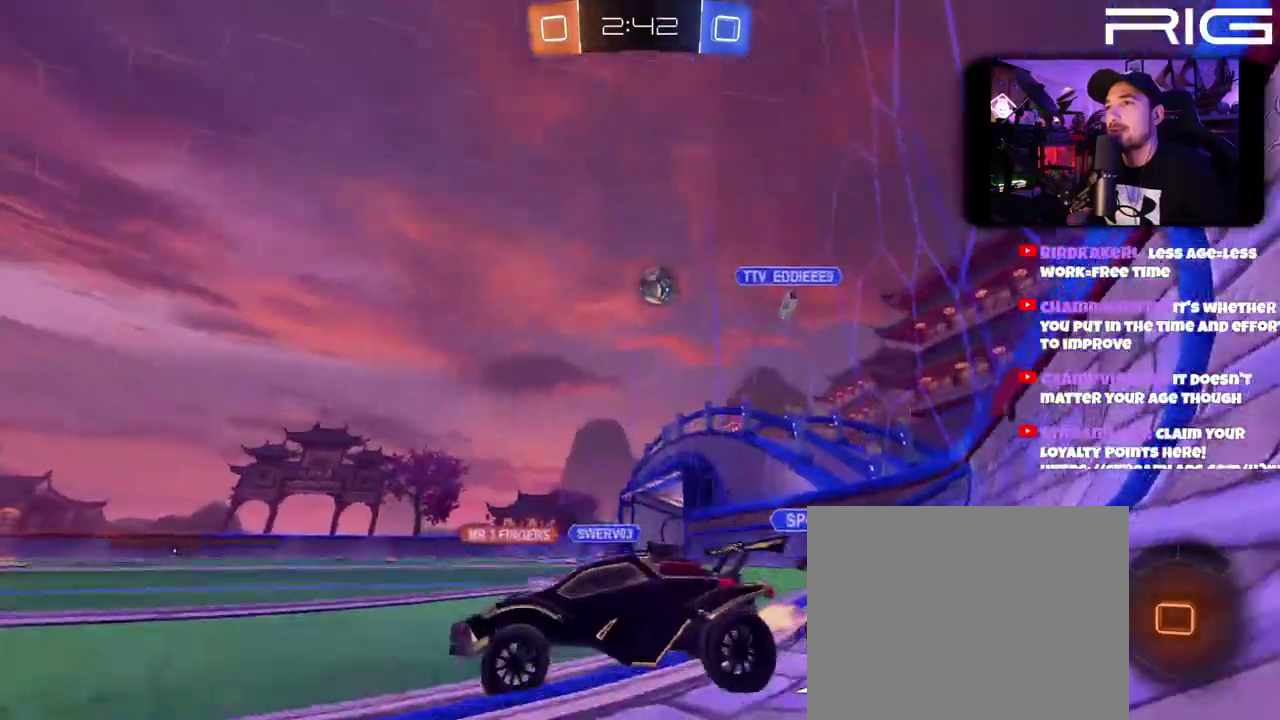
{"buttons": ["R2"], "left_stick": "up", "right_stick": "center", "events": [[117, "left_stick", "up-left"], [183, "left_stick", "left"], [300, "A", "down"], [317, "left_stick", "up"], [450, "A", "up"]]}
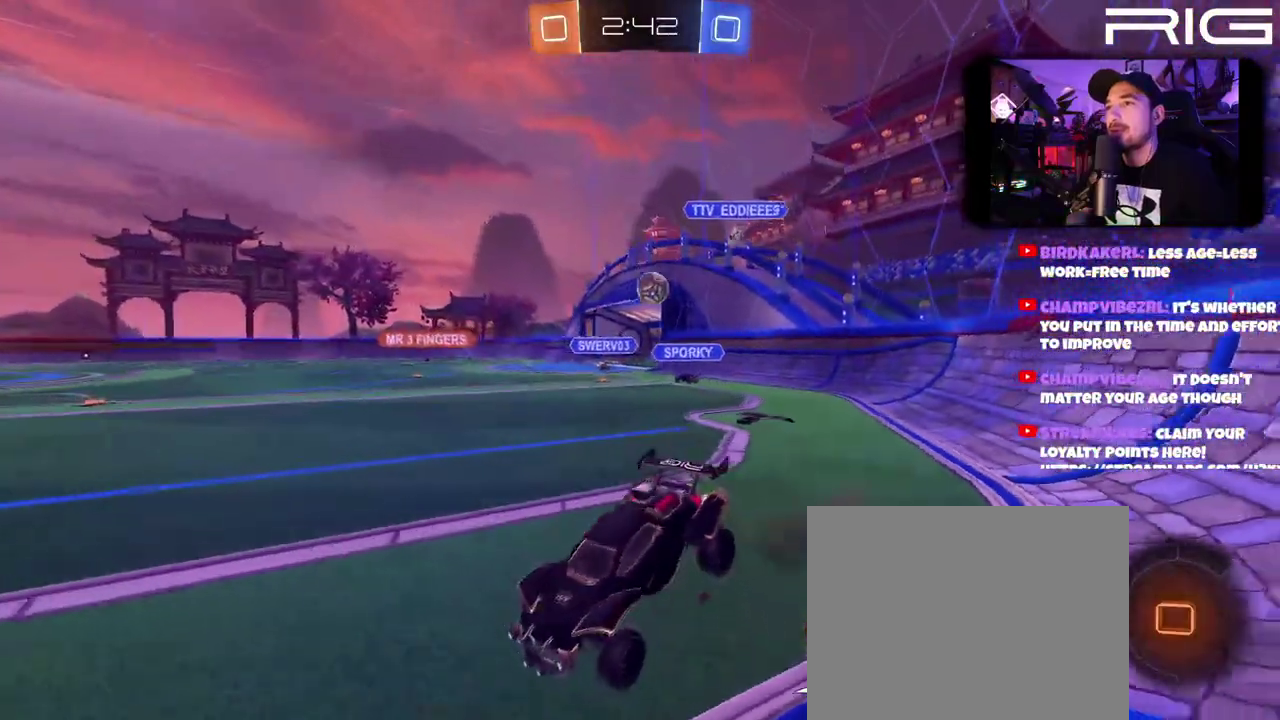
{"buttons": ["R2"], "left_stick": "center", "right_stick": "center"}
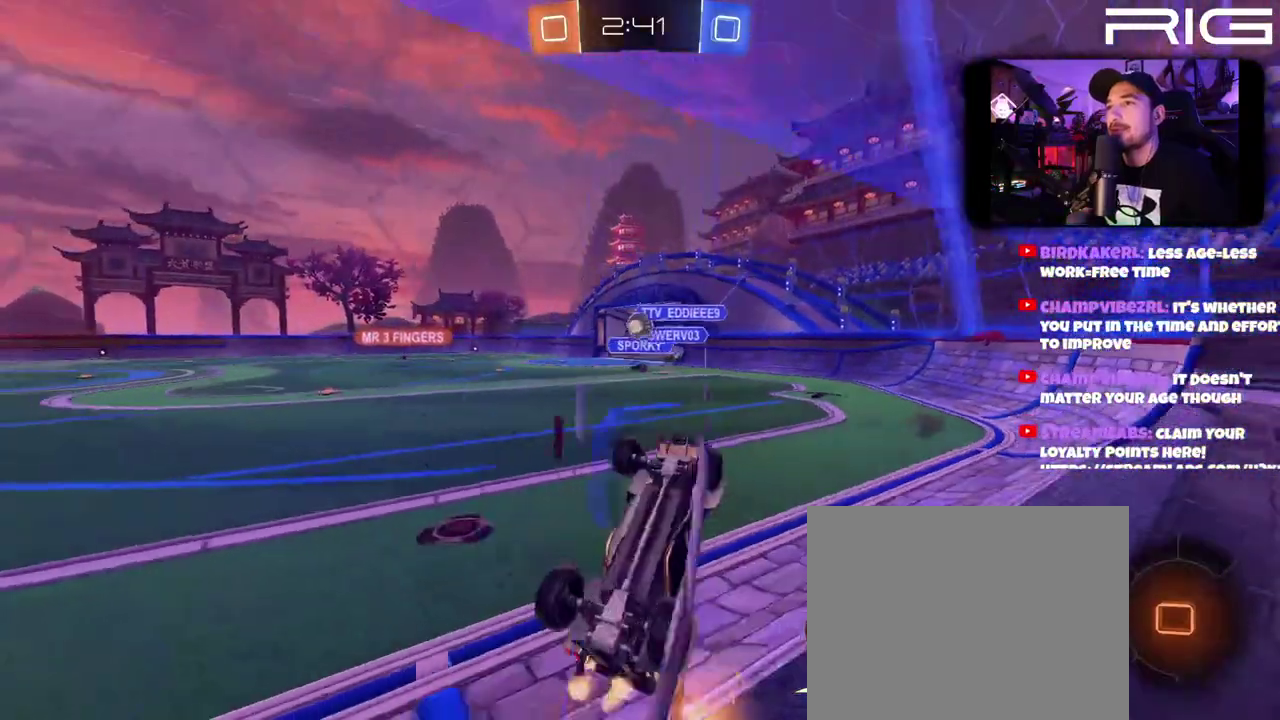
{"buttons": ["X", "R2"], "left_stick": "up-right", "right_stick": "center"}
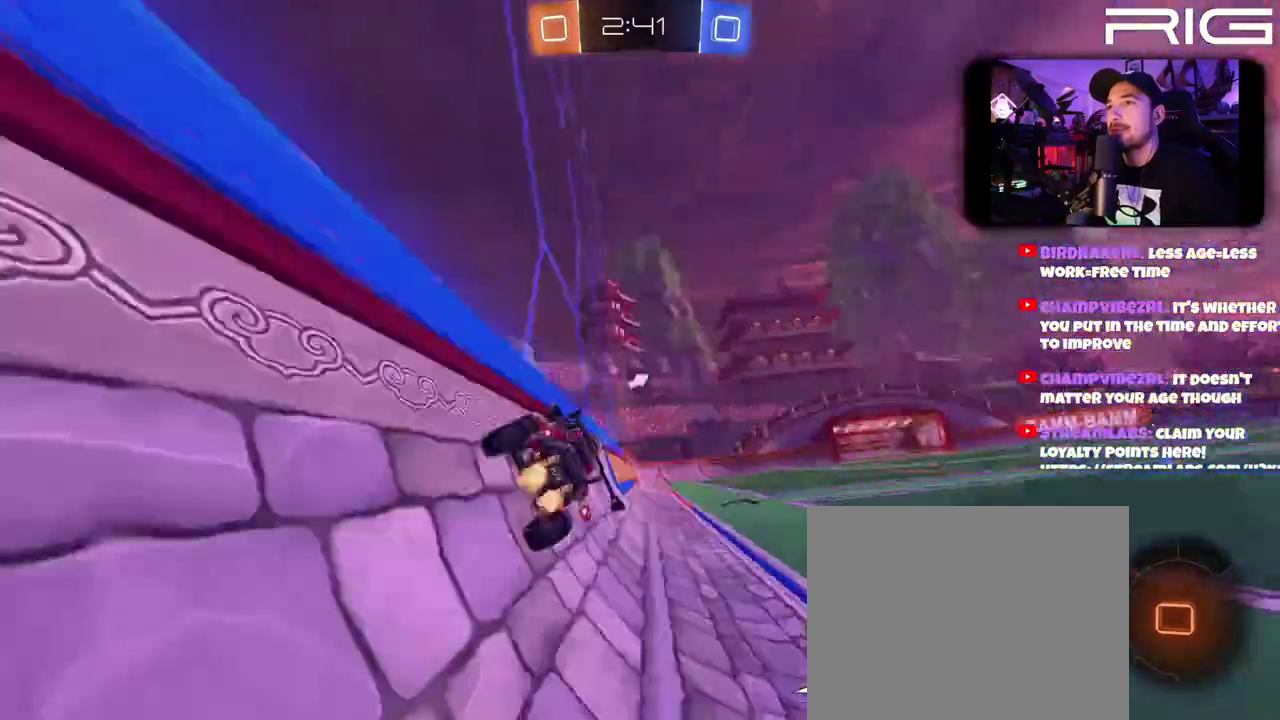
{"buttons": ["A", "R2"], "left_stick": "down-right", "right_stick": "center", "events": [[83, "left_stick", "center"], [133, "X", "up"], [350, "left_stick", "right"], [450, "left_stick", "down-right"], [467, "A", "down"]]}
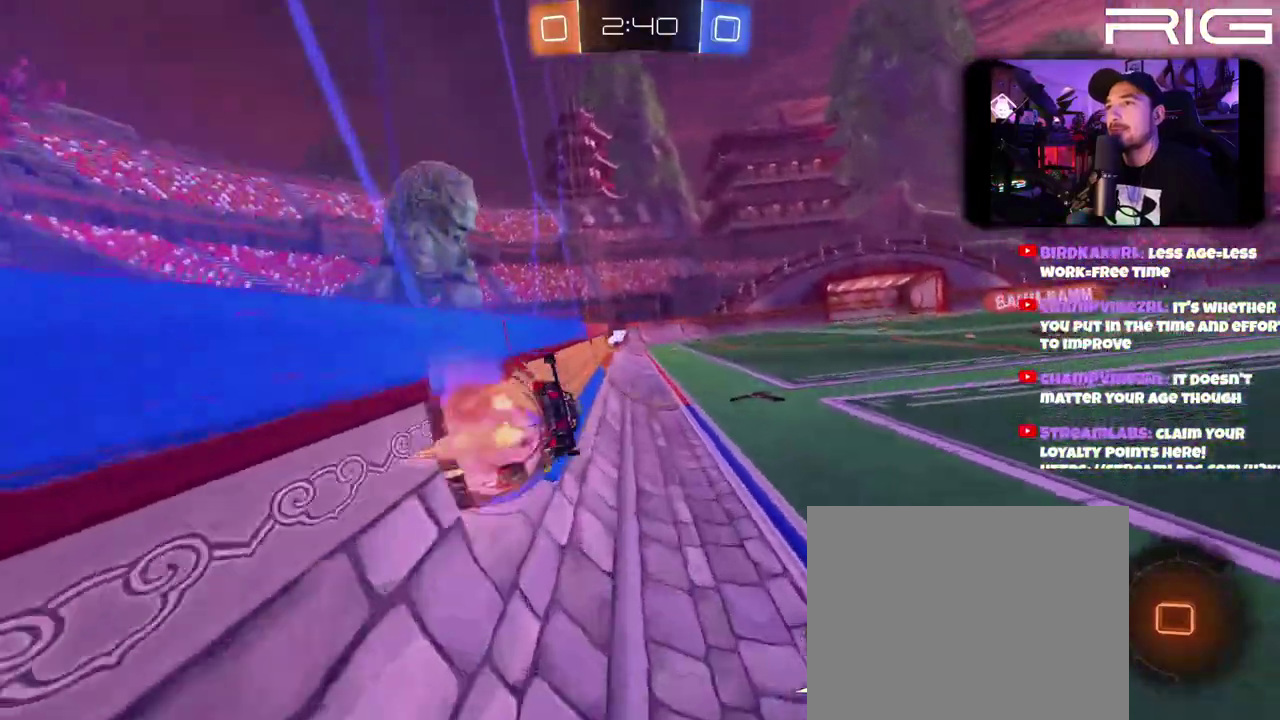
{"buttons": ["A", "DPAD_LEFT"], "left_stick": "left", "right_stick": "center", "events": [[17, "left_stick", "down"], [67, "DPAD_LEFT", "down"], [167, "A", "up"], [250, "R2", "up"], [300, "left_stick", "down-left"], [350, "left_stick", "left"], [483, "A", "down"]]}
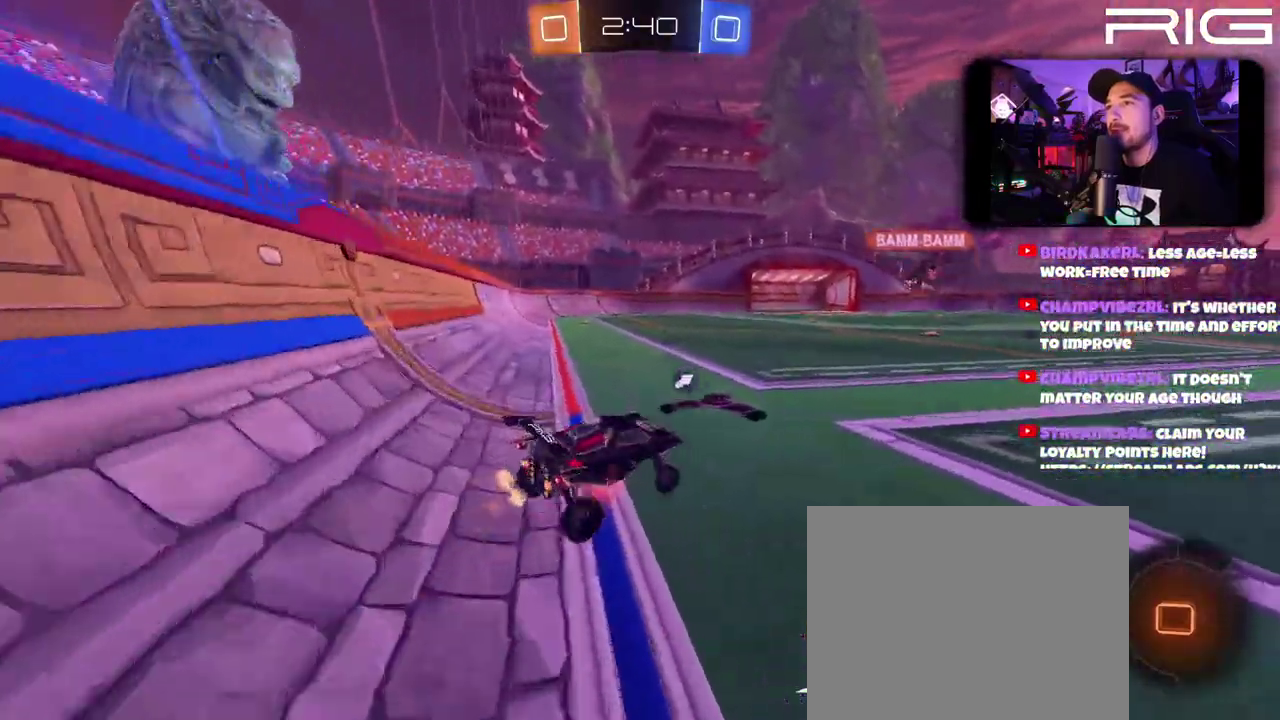
{"buttons": [], "left_stick": "center", "right_stick": "center"}
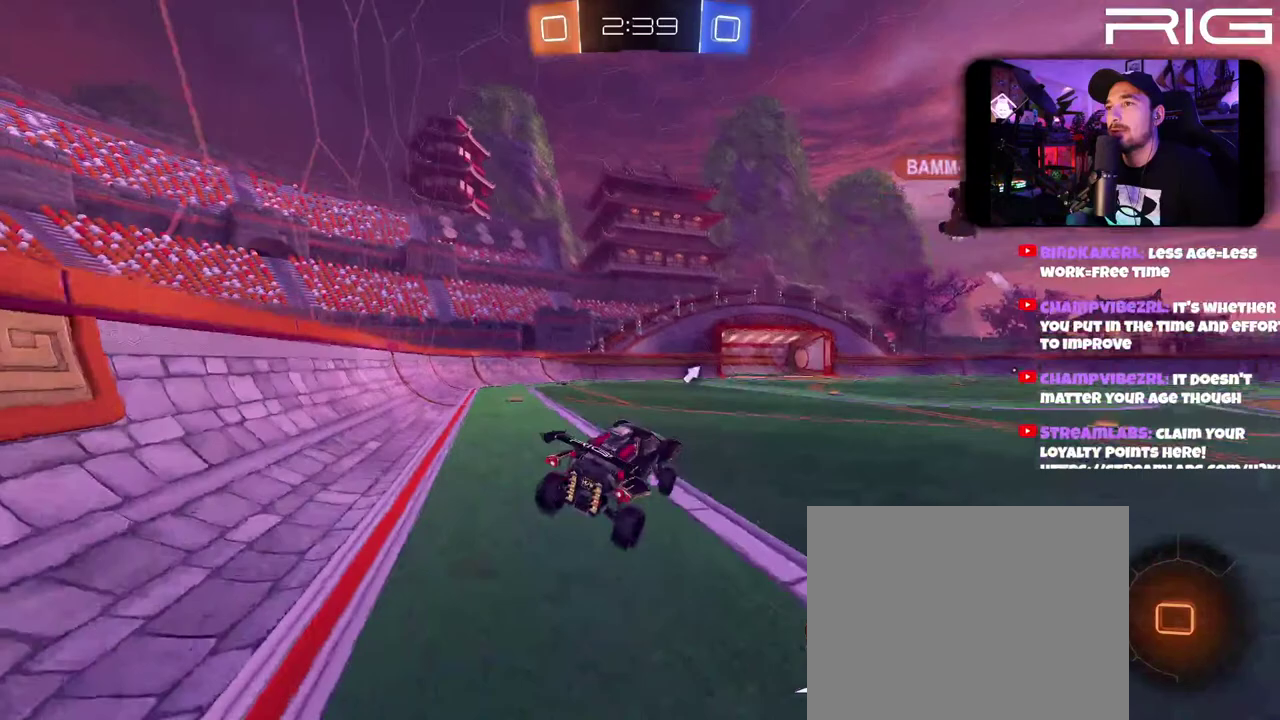
{"buttons": [], "left_stick": "center", "right_stick": "center"}
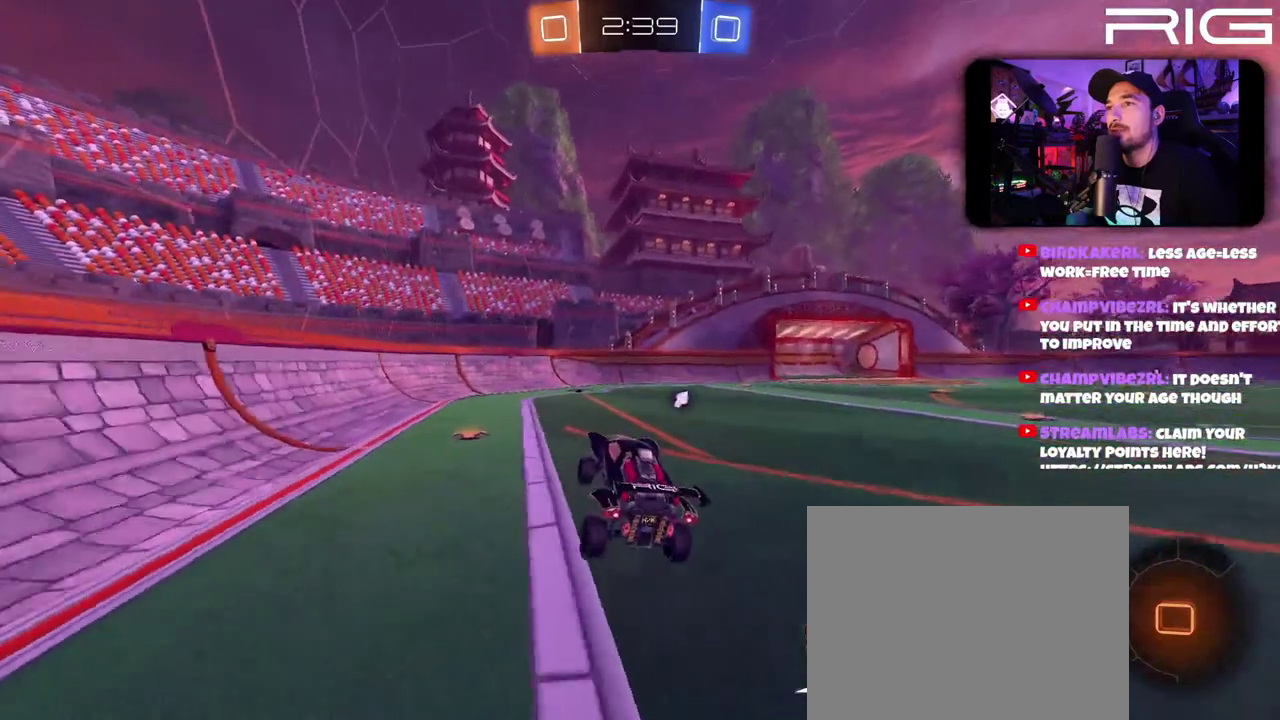
{"buttons": [], "left_stick": "center", "right_stick": "center", "events": []}
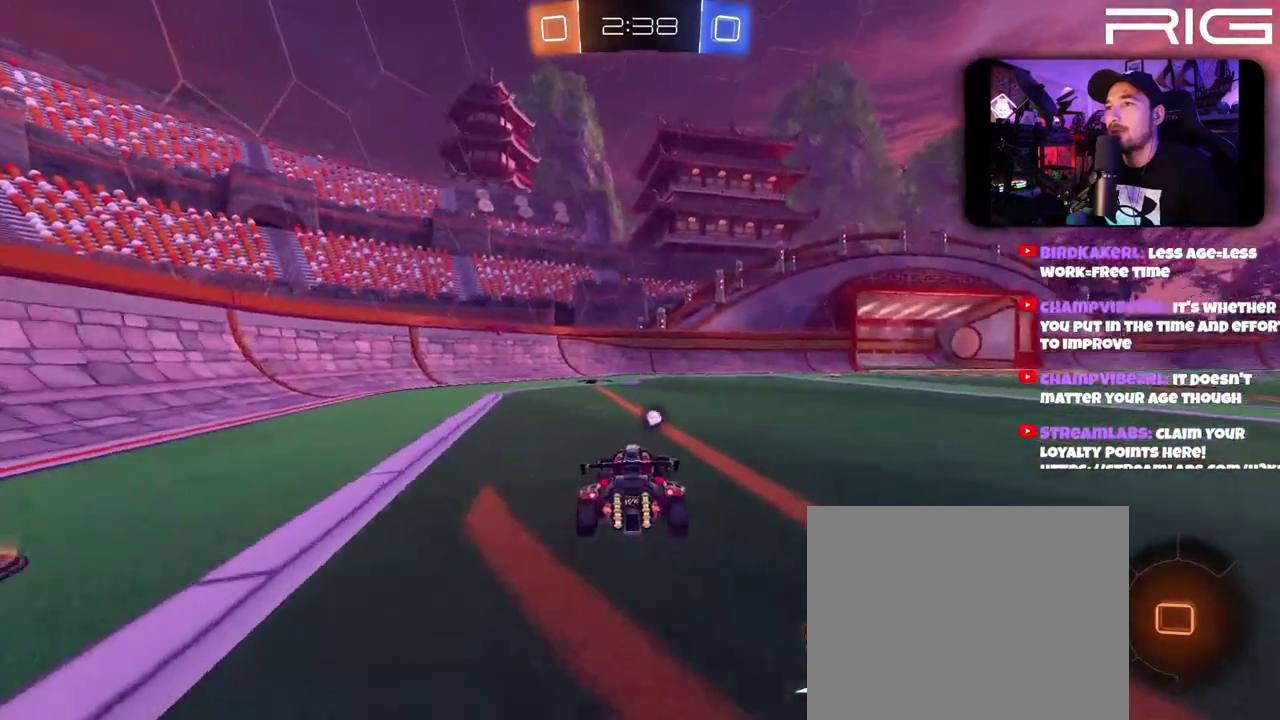
{"buttons": [], "left_stick": "center", "right_stick": "center", "events": [[50, "X", "down"], [83, "left_stick", "up-left"], [133, "L2", "down"], [150, "X", "up"], [200, "left_stick", "center"], [317, "L2", "up"]]}
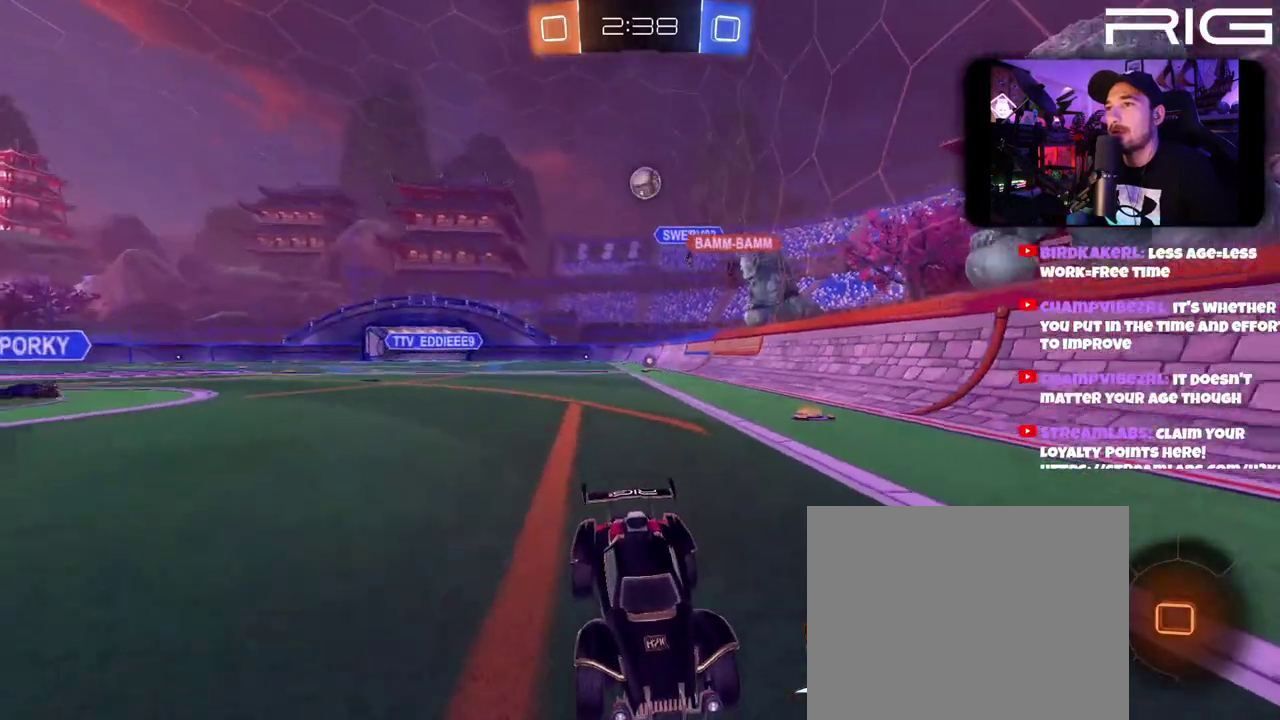
{"buttons": ["R2"], "left_stick": "center", "right_stick": "center", "events": [[383, "R2", "down"]]}
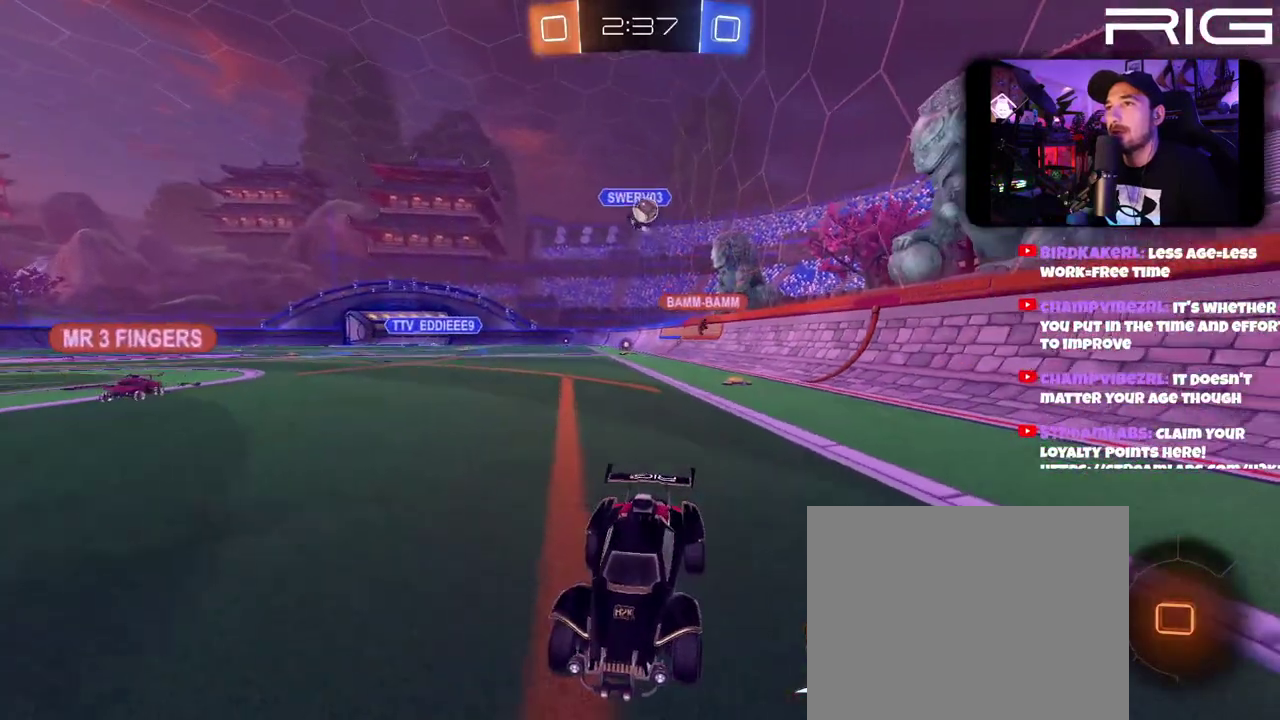
{"buttons": [], "left_stick": "center", "right_stick": "center", "events": [[117, "R2", "up"]]}